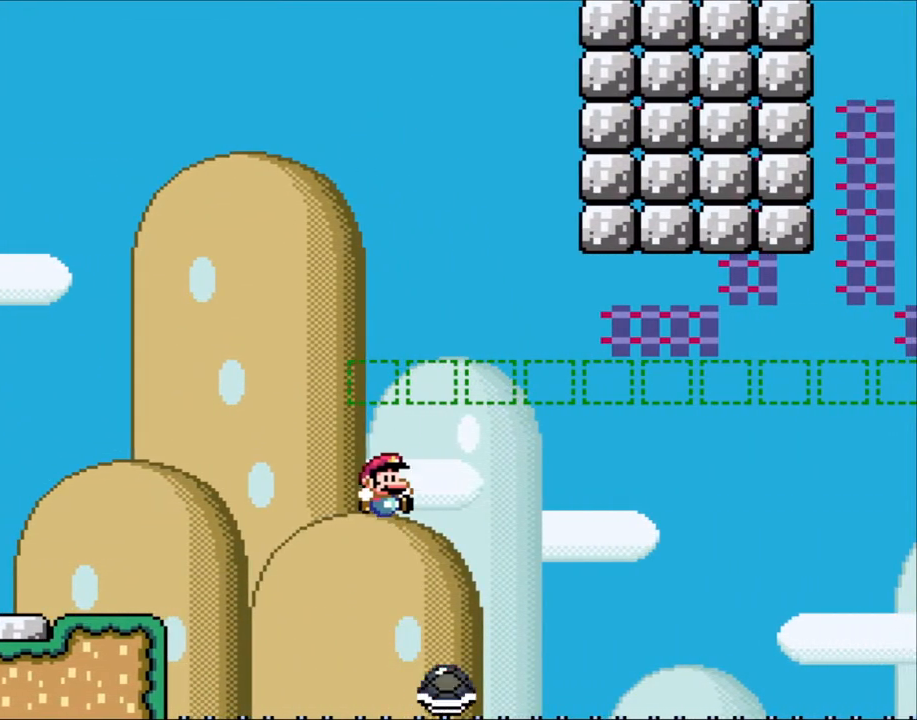
Gameplay with a controller (Nintendo layout); each line is a JSON object with the inputs held at the frame after it. "events" lists button and stick changes between this image and that frame as [ms after this image, input, new state], when the widget could be followed in between. Not read: L3 R3.
{"buttons": ["B", "Y", "DPAD_LEFT"], "events": [[450, "DPAD_LEFT", "down"], [450, "DPAD_RIGHT", "up"]]}
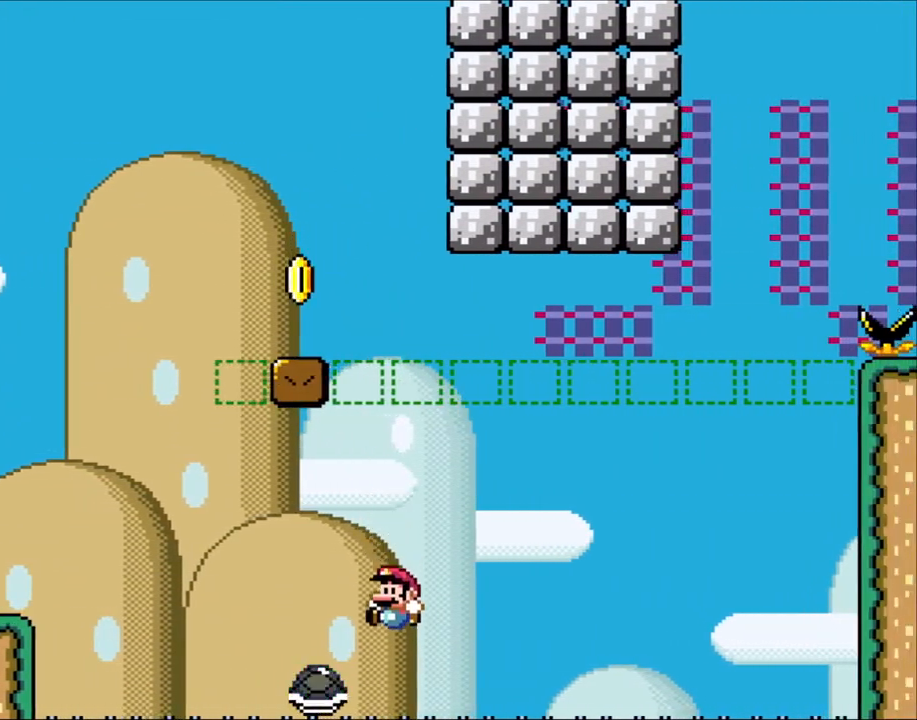
{"buttons": ["B", "Y", "DPAD_RIGHT"], "events": [[217, "DPAD_LEFT", "up"], [217, "DPAD_UP", "down"], [250, "DPAD_UP", "up"], [283, "DPAD_RIGHT", "down"]]}
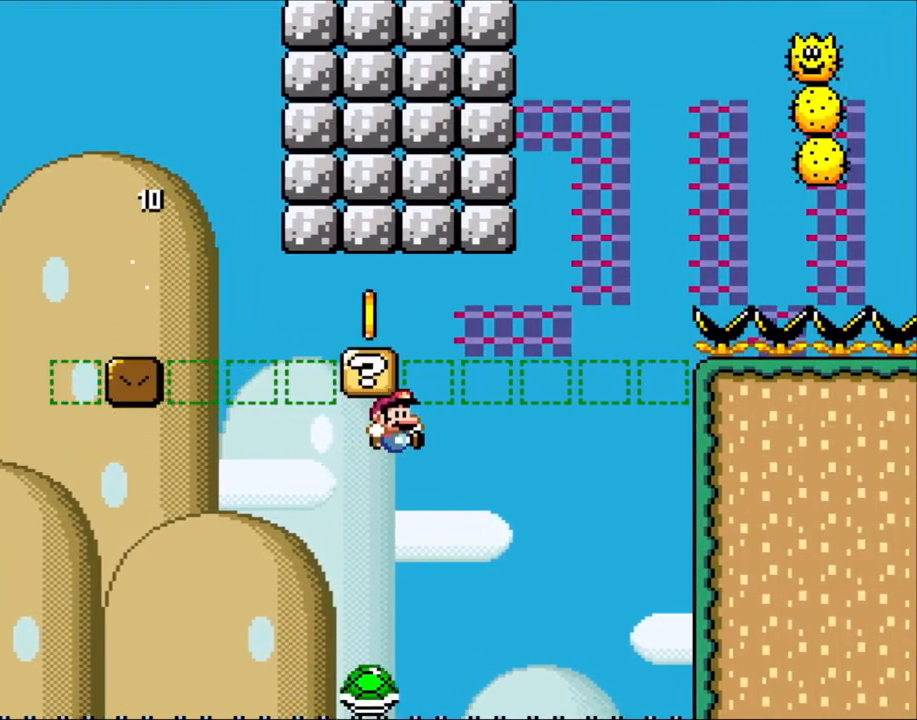
{"buttons": ["B", "Y", "DPAD_RIGHT"], "events": [[217, "DPAD_LEFT", "down"], [217, "DPAD_RIGHT", "up"], [317, "DPAD_UP", "down"], [350, "B", "up"], [350, "DPAD_LEFT", "up"], [350, "DPAD_RIGHT", "down"], [350, "DPAD_UP", "up"], [433, "B", "down"]]}
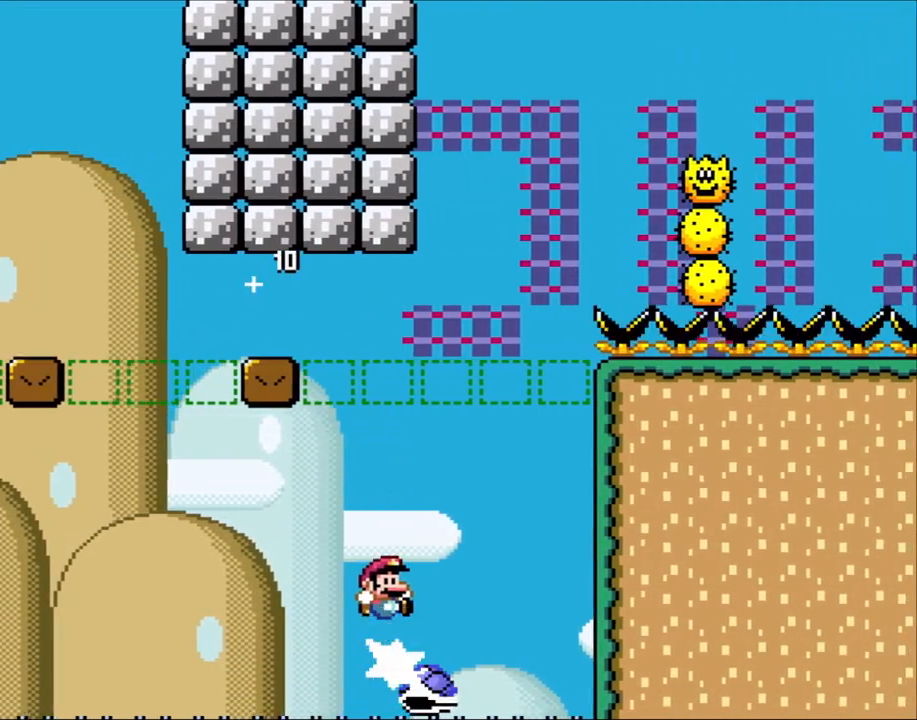
{"buttons": ["B", "Y", "DPAD_LEFT"], "events": [[450, "DPAD_LEFT", "down"], [450, "DPAD_RIGHT", "up"]]}
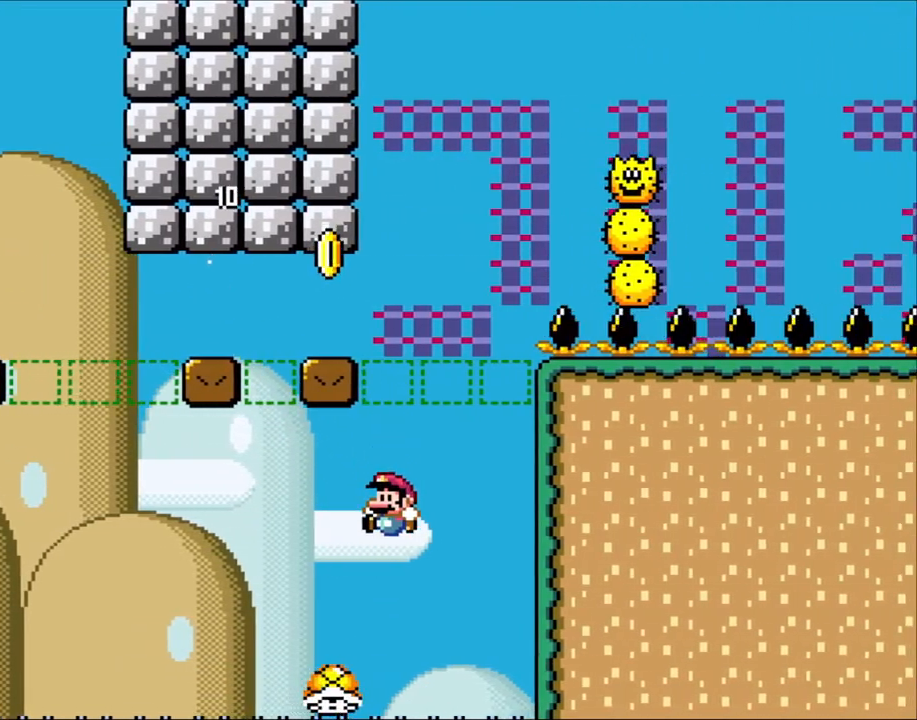
{"buttons": ["B", "Y", "DPAD_LEFT"], "events": [[133, "B", "up"], [183, "DPAD_LEFT", "up"], [200, "DPAD_RIGHT", "down"], [250, "B", "down"], [450, "DPAD_RIGHT", "up"], [483, "DPAD_LEFT", "down"]]}
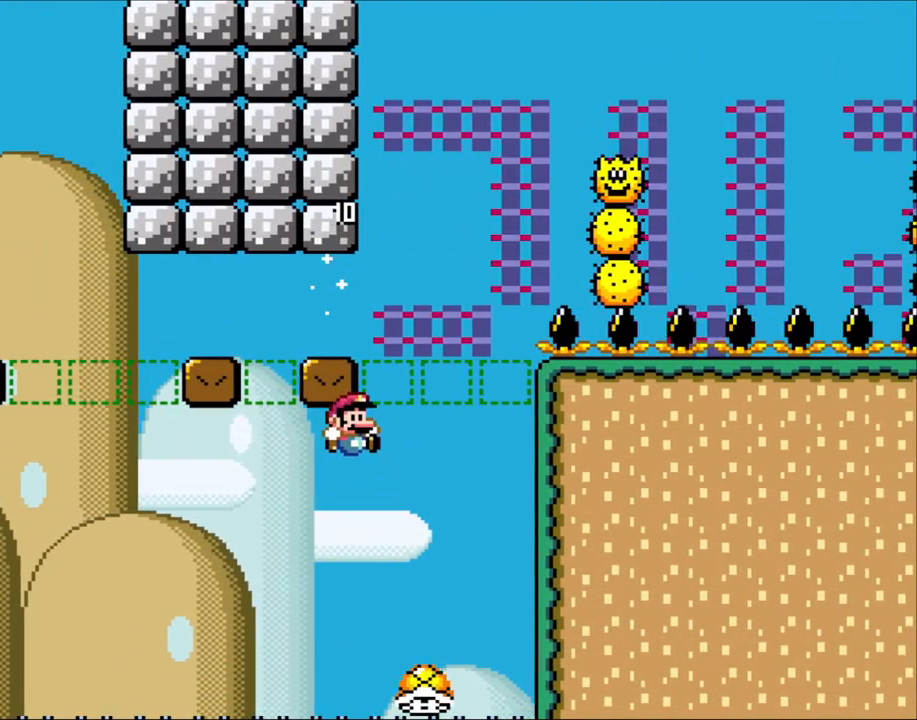
{"buttons": ["B", "Y", "DPAD_RIGHT"], "events": [[83, "DPAD_LEFT", "up"], [83, "DPAD_UP", "down"], [100, "DPAD_RIGHT", "down"], [100, "DPAD_UP", "up"], [283, "DPAD_LEFT", "down"], [283, "DPAD_RIGHT", "up"], [467, "DPAD_LEFT", "up"], [467, "DPAD_UP", "down"], [500, "DPAD_RIGHT", "down"], [500, "DPAD_UP", "up"]]}
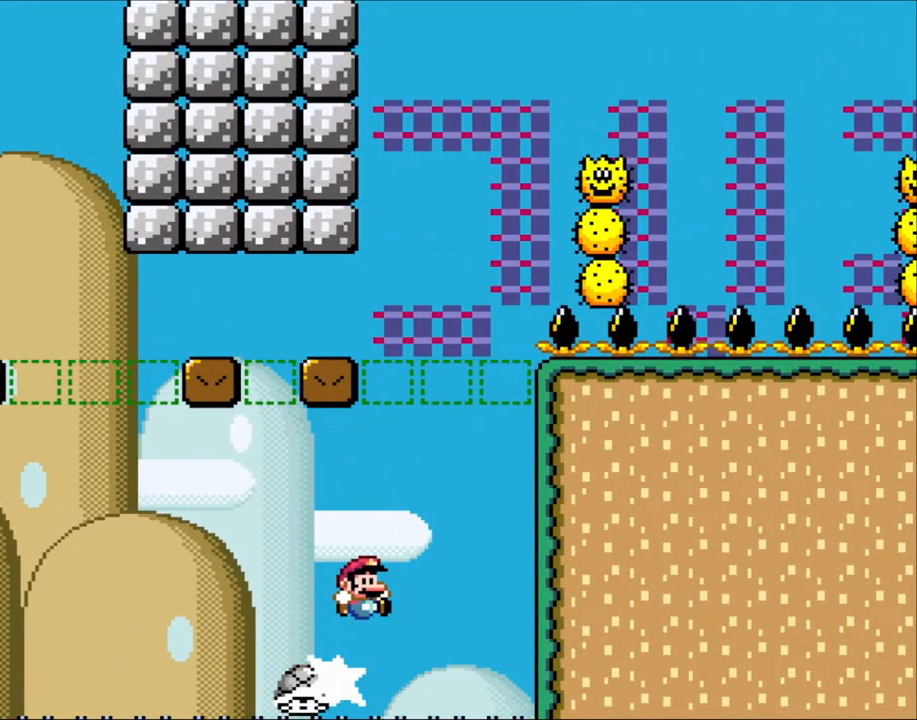
{"buttons": ["B", "Y", "DPAD_UP", "DPAD_LEFT"], "events": [[250, "DPAD_RIGHT", "up"], [250, "DPAD_UP", "down"], [283, "DPAD_LEFT", "down"], [283, "DPAD_UP", "up"], [483, "DPAD_UP", "down"]]}
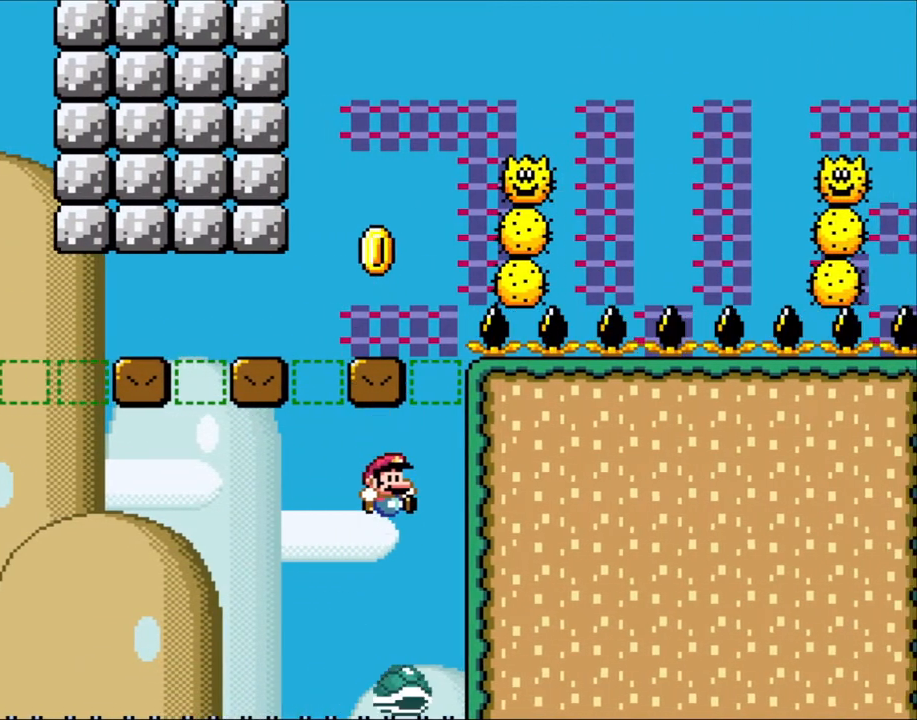
{"buttons": ["B", "Y", "DPAD_RIGHT"], "events": [[17, "DPAD_LEFT", "up"], [17, "DPAD_RIGHT", "down"], [17, "DPAD_UP", "up"]]}
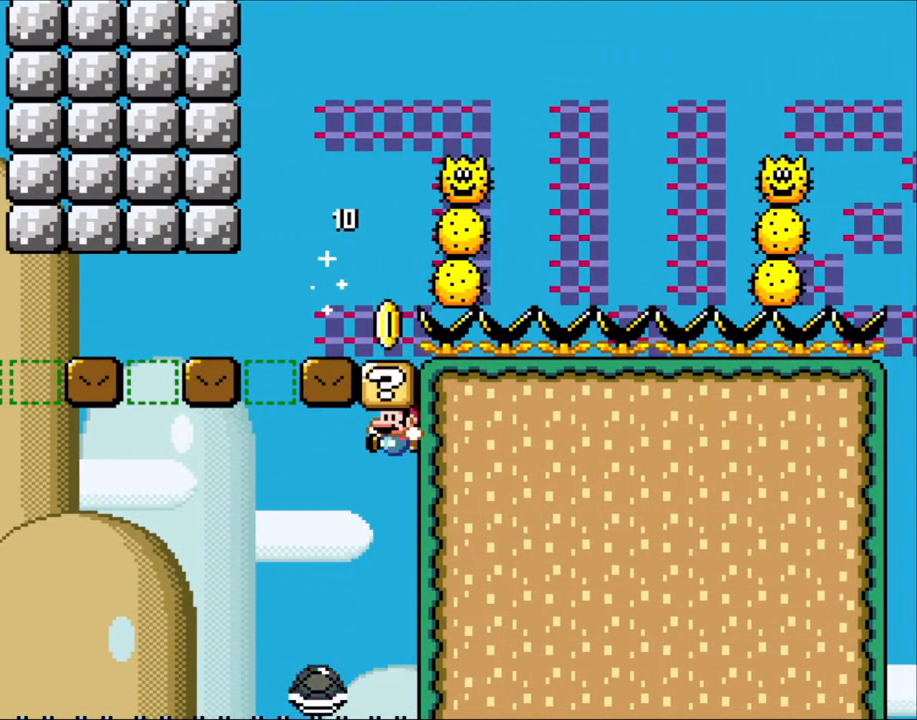
{"buttons": ["B", "Y", "DPAD_LEFT"], "events": [[83, "DPAD_UP", "down"], [117, "DPAD_LEFT", "down"], [117, "DPAD_RIGHT", "up"], [117, "DPAD_UP", "up"], [283, "DPAD_LEFT", "up"], [333, "DPAD_RIGHT", "down"], [483, "DPAD_LEFT", "down"], [483, "DPAD_RIGHT", "up"]]}
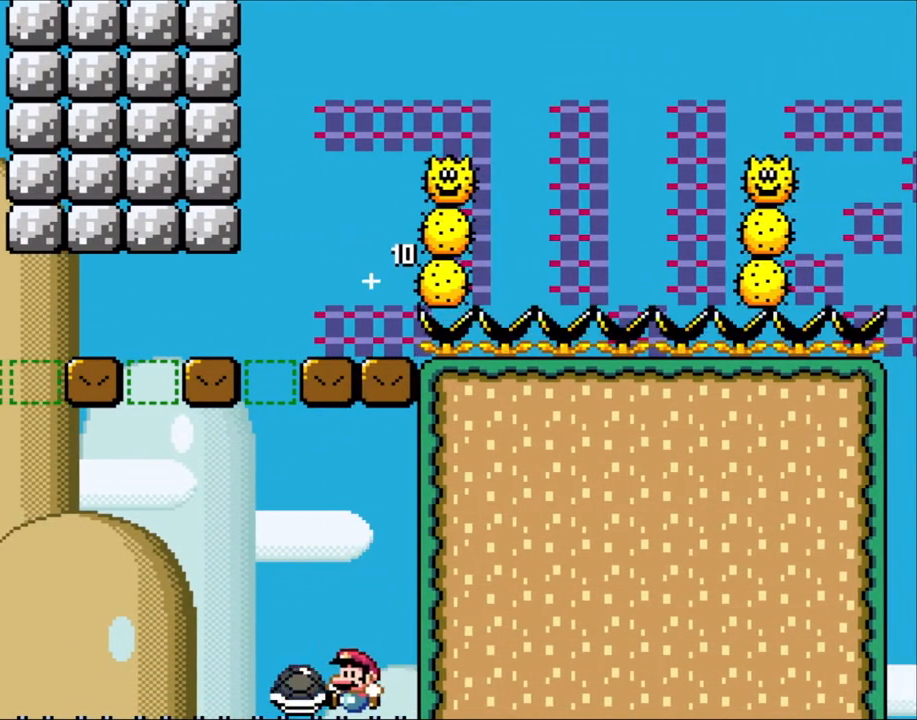
{"buttons": [], "events": [[367, "B", "up"], [433, "DPAD_LEFT", "up"], [467, "Y", "up"]]}
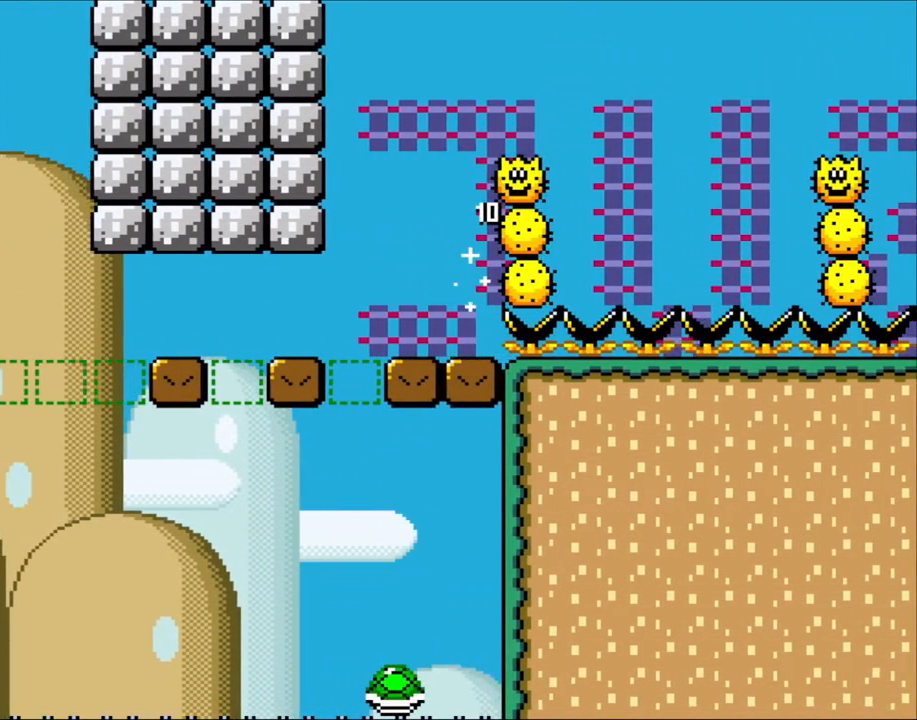
{"buttons": ["B"], "events": [[250, "B", "down"], [417, "B", "up"], [483, "B", "down"]]}
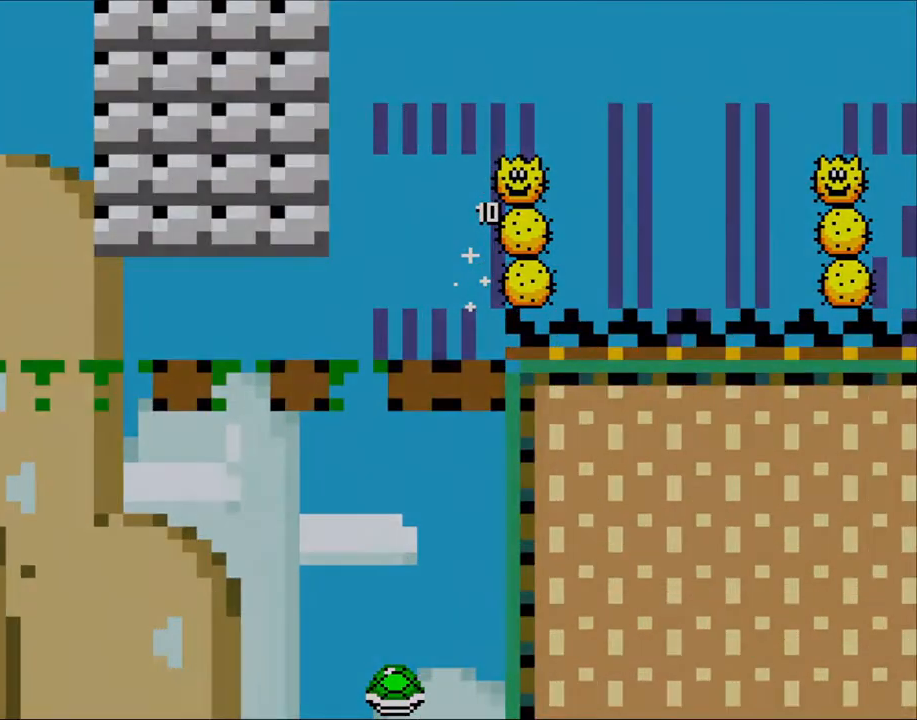
{"buttons": ["Y"], "events": [[183, "Y", "down"], [367, "B", "up"]]}
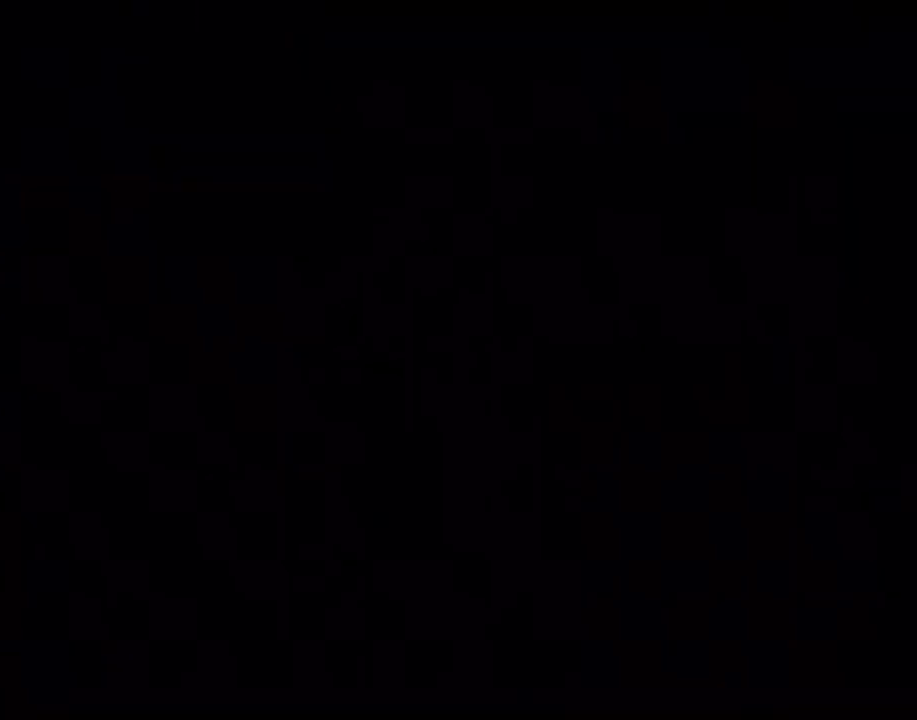
{"buttons": ["Y"], "events": [[17, "B", "down"], [83, "B", "up"]]}
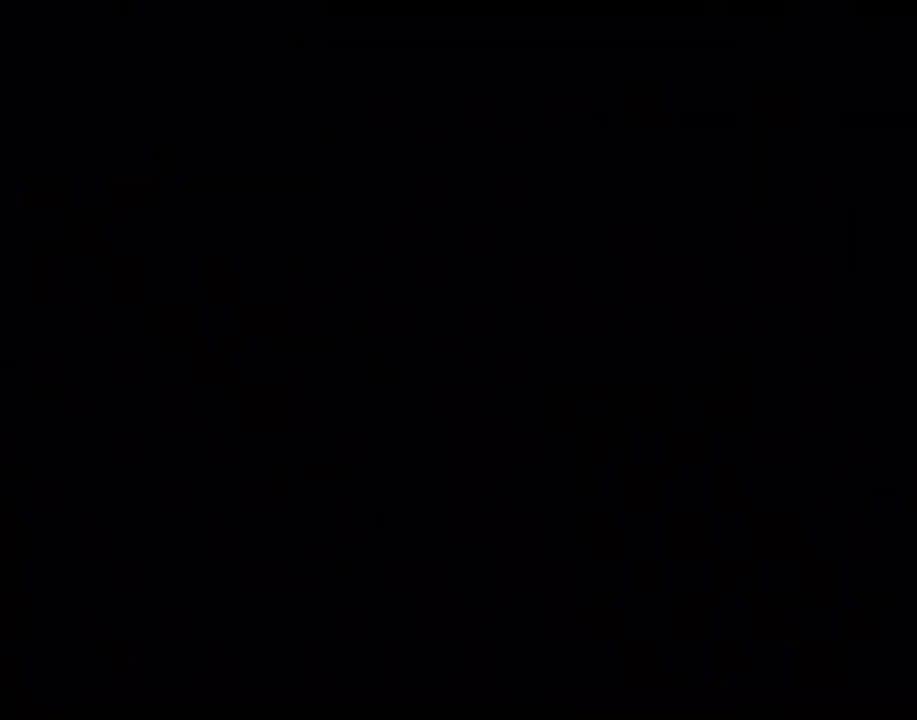
{"buttons": ["Y"], "events": []}
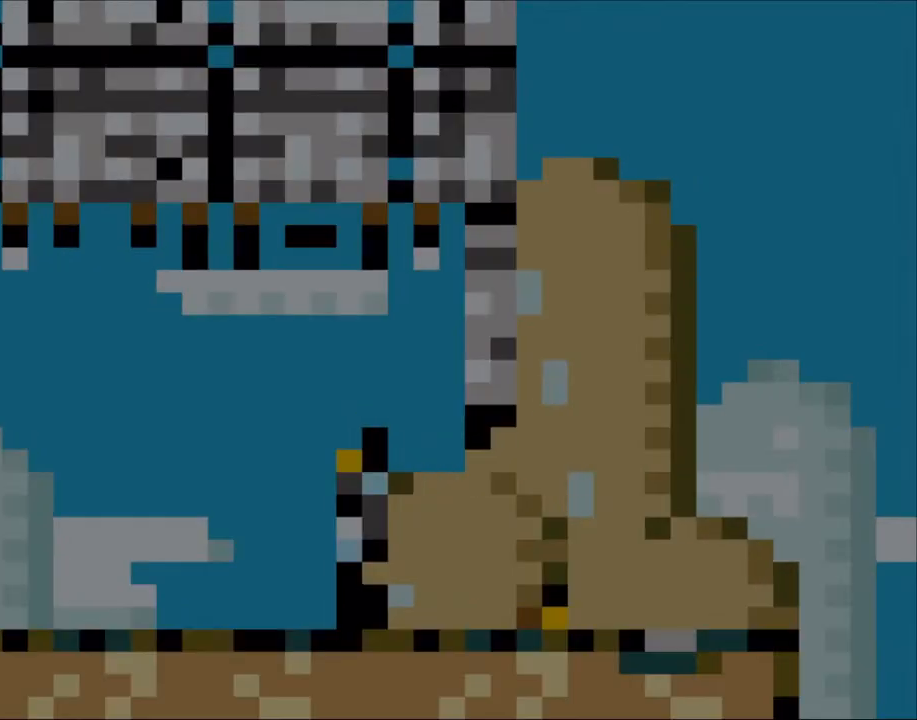
{"buttons": ["X"], "events": [[33, "Y", "up"], [67, "X", "down"]]}
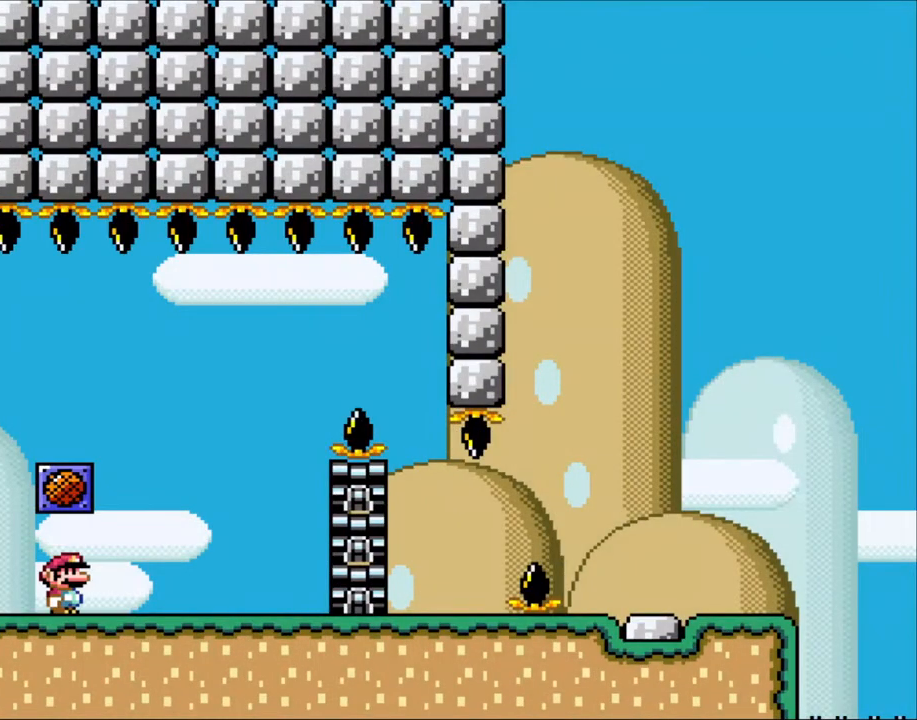
{"buttons": ["X", "DPAD_UP"], "events": [[167, "DPAD_RIGHT", "down"], [500, "DPAD_RIGHT", "up"], [500, "DPAD_UP", "down"]]}
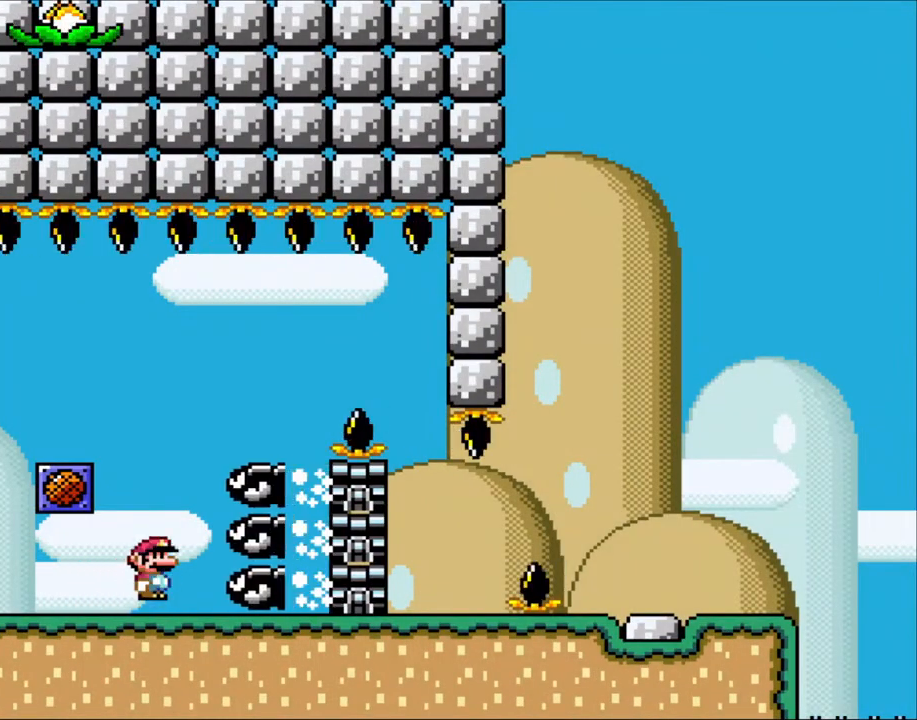
{"buttons": ["X", "DPAD_RIGHT"], "events": [[33, "DPAD_LEFT", "down"], [33, "DPAD_UP", "up"], [83, "A", "down"], [183, "DPAD_LEFT", "up"], [183, "DPAD_RIGHT", "down"], [400, "A", "up"]]}
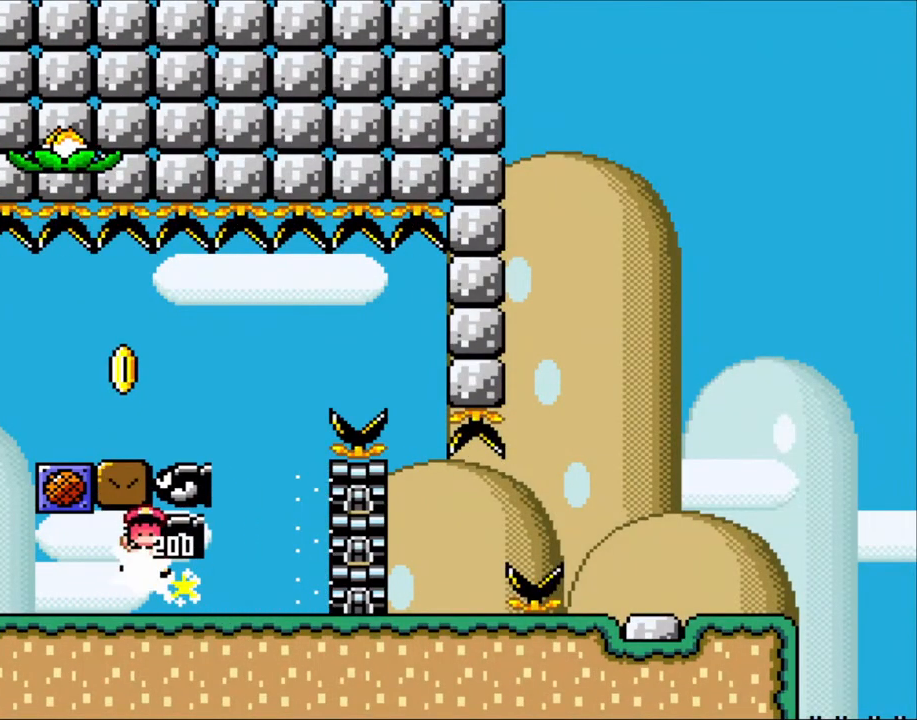
{"buttons": ["A", "X"], "events": [[183, "A", "down"], [233, "DPAD_RIGHT", "up"], [333, "A", "up"], [400, "A", "down"]]}
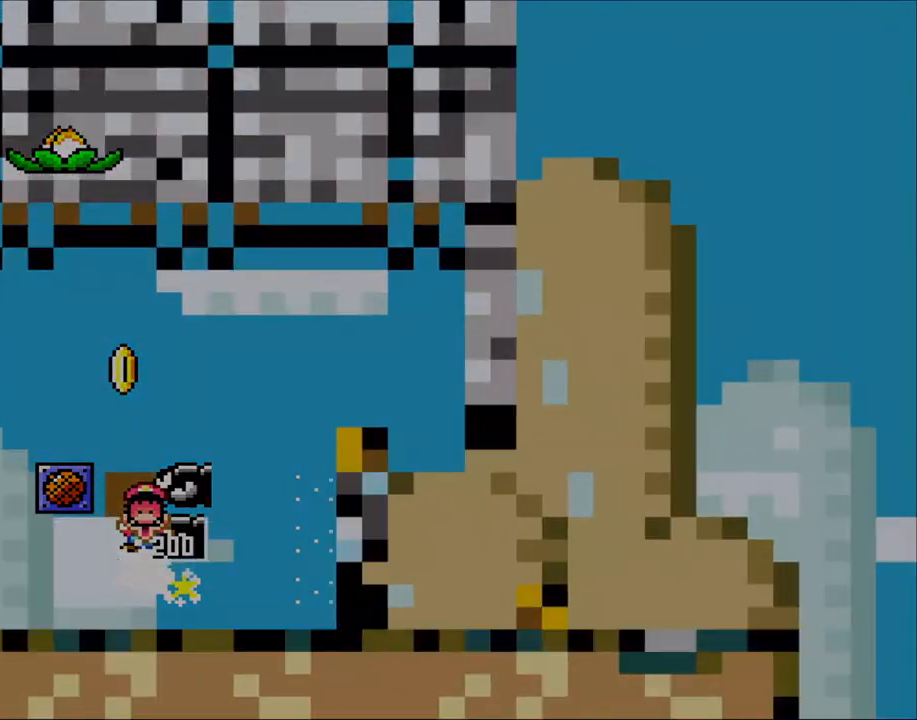
{"buttons": ["Y"], "events": [[233, "A", "up"], [333, "X", "up"], [433, "Y", "down"]]}
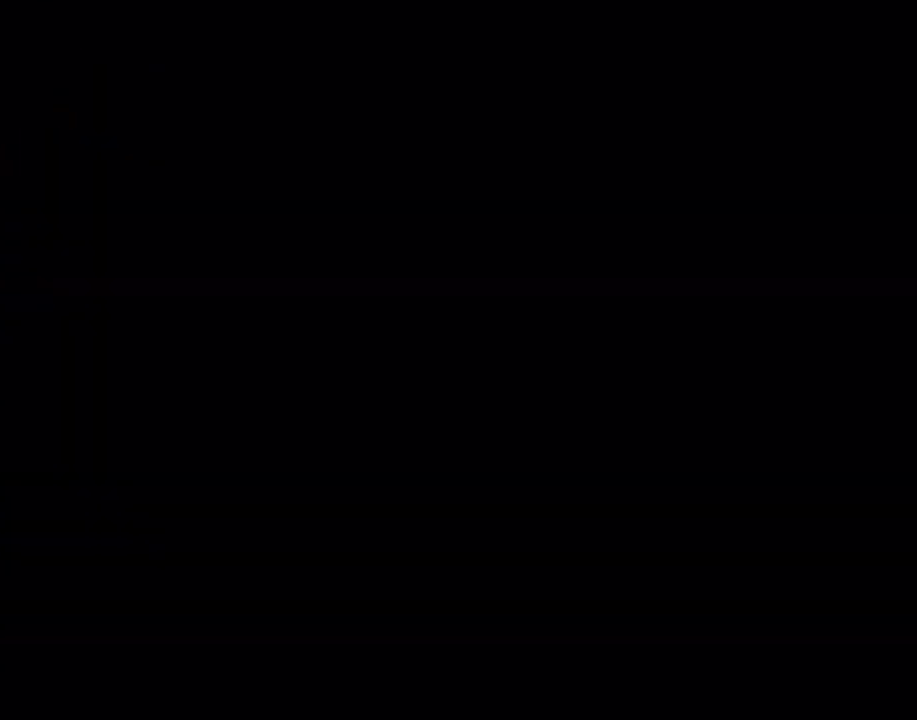
{"buttons": ["Y"], "events": []}
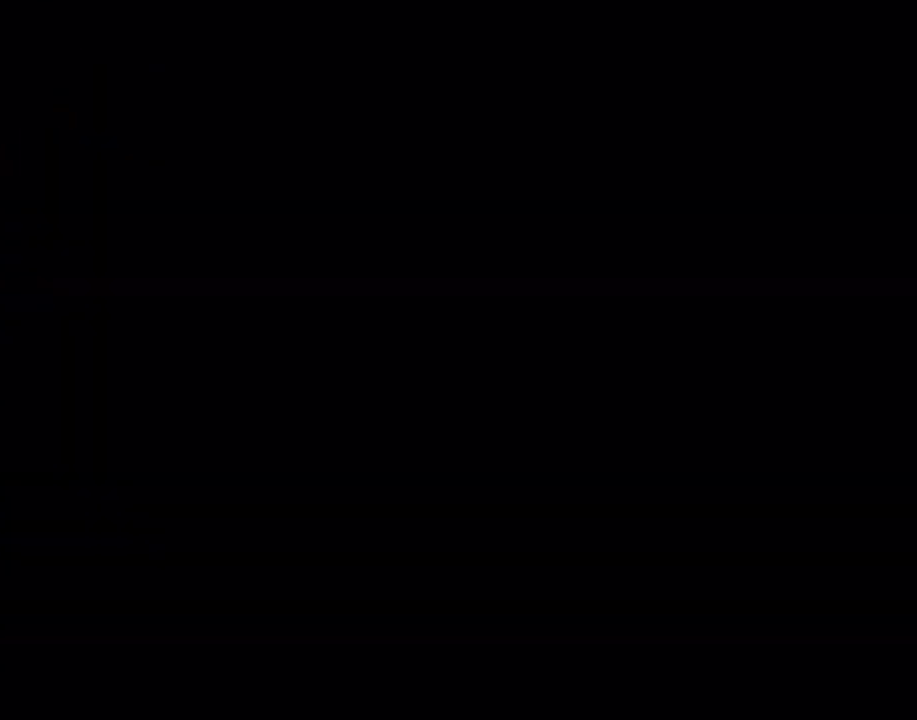
{"buttons": ["Y"], "events": []}
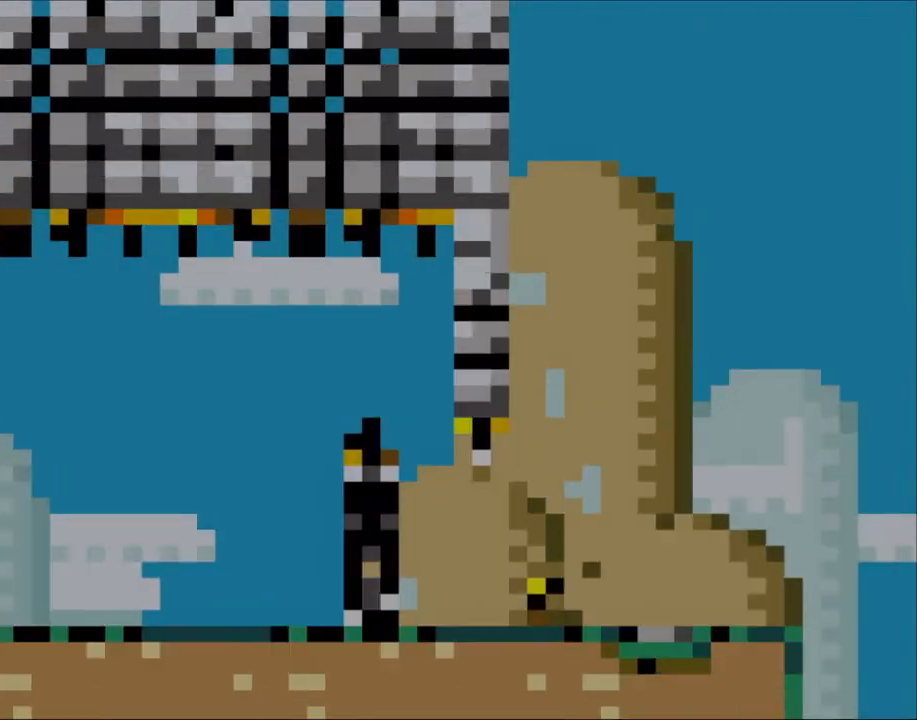
{"buttons": ["X", "DPAD_RIGHT"], "events": [[150, "DPAD_RIGHT", "down"], [267, "X", "down"], [267, "Y", "up"]]}
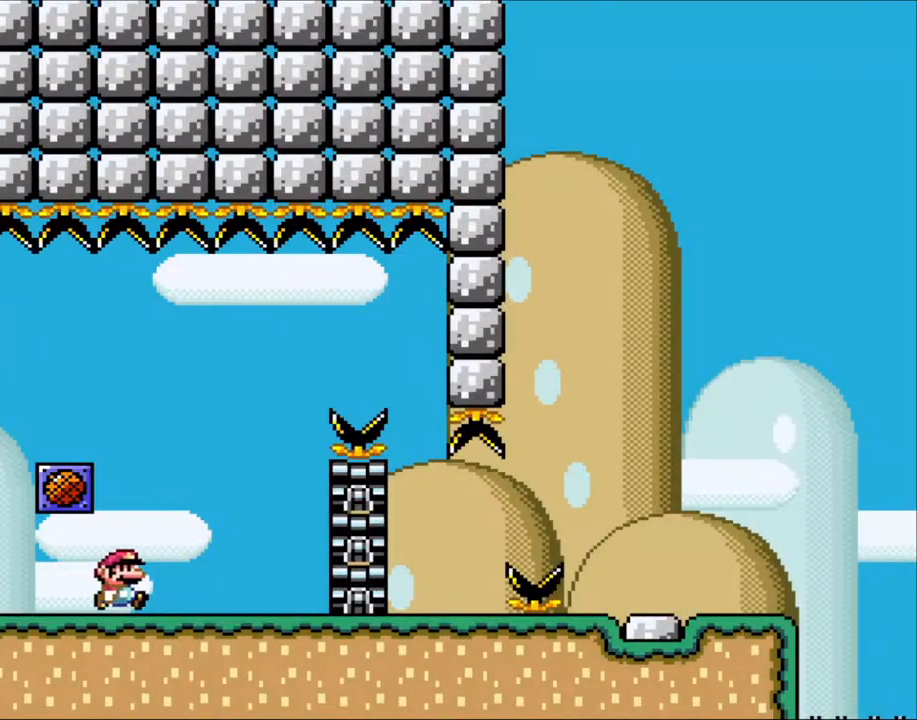
{"buttons": ["A", "X", "DPAD_RIGHT"], "events": [[200, "DPAD_RIGHT", "up"], [267, "DPAD_LEFT", "down"], [467, "A", "down"], [467, "DPAD_LEFT", "up"], [500, "DPAD_RIGHT", "down"]]}
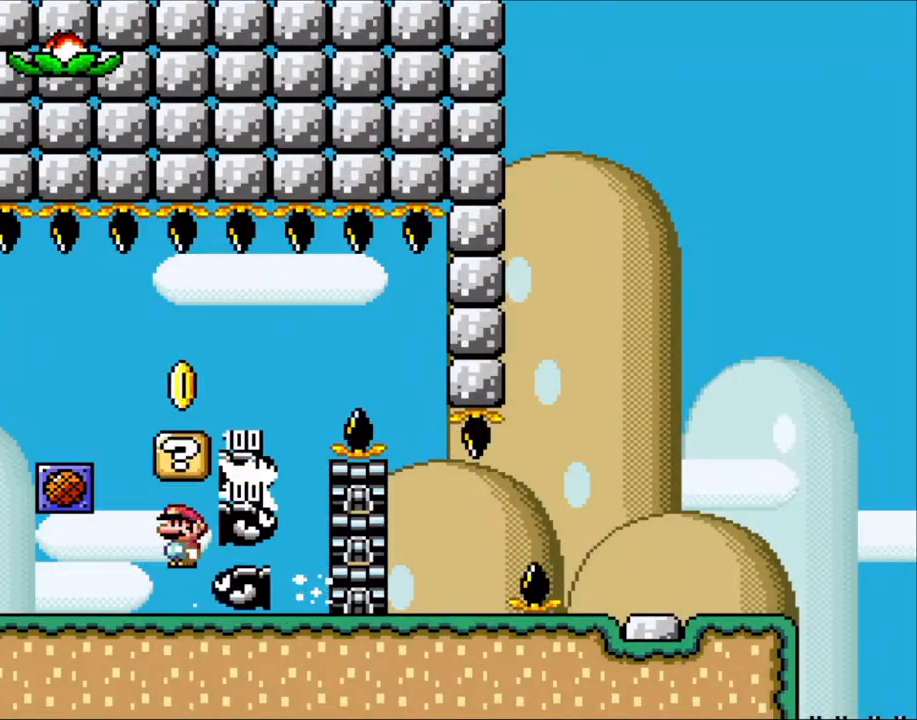
{"buttons": ["Y", "DPAD_RIGHT"], "events": [[167, "A", "up"], [467, "X", "up"], [500, "Y", "down"]]}
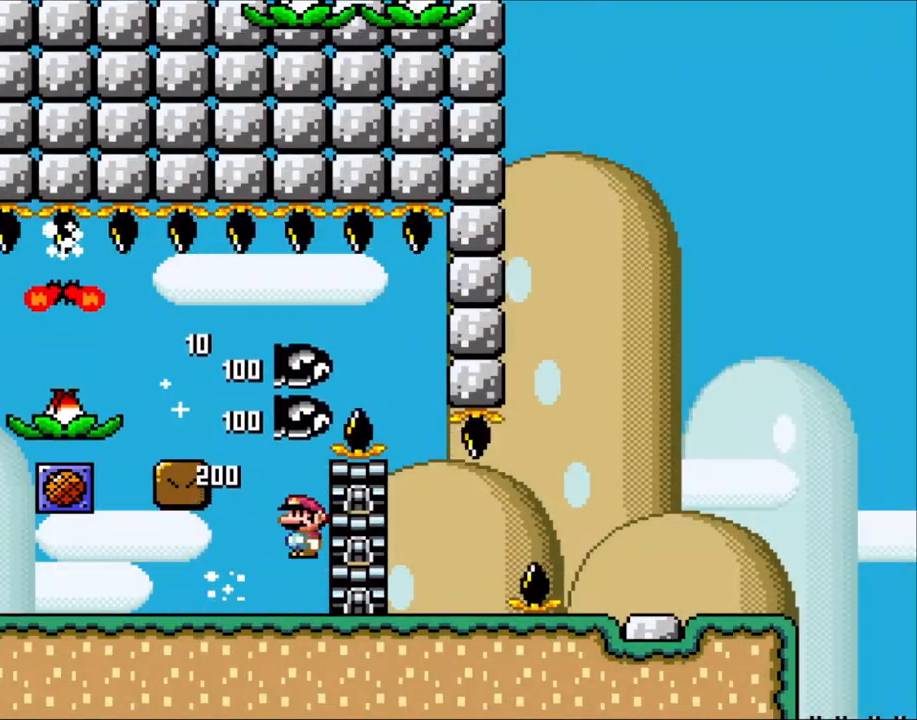
{"buttons": ["B", "Y", "DPAD_RIGHT"], "events": [[33, "B", "down"], [67, "DPAD_LEFT", "down"], [67, "DPAD_RIGHT", "up"], [133, "X", "down"], [183, "B", "up"], [217, "X", "up"], [300, "B", "down"], [417, "DPAD_LEFT", "up"], [450, "DPAD_RIGHT", "down"]]}
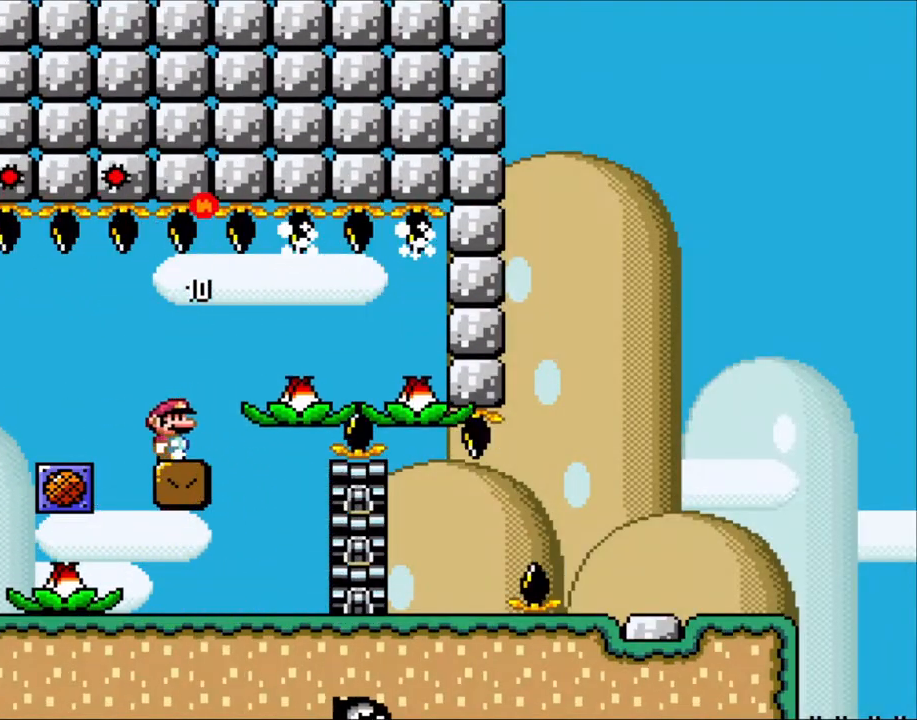
{"buttons": ["X"], "events": [[67, "X", "down"], [100, "B", "up"], [100, "DPAD_RIGHT", "up"], [100, "Y", "up"]]}
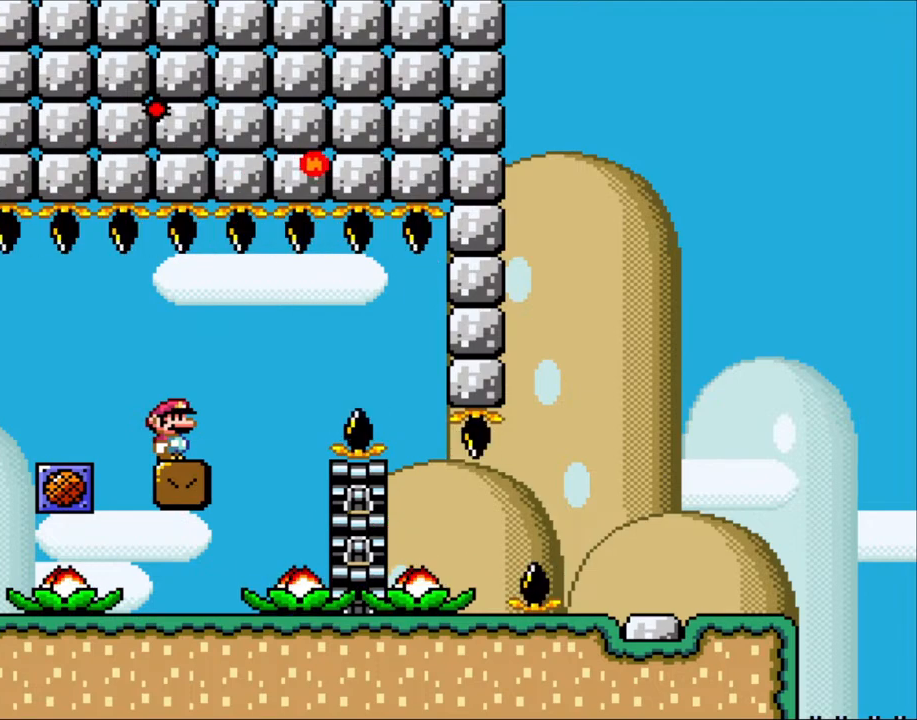
{"buttons": ["X"], "events": []}
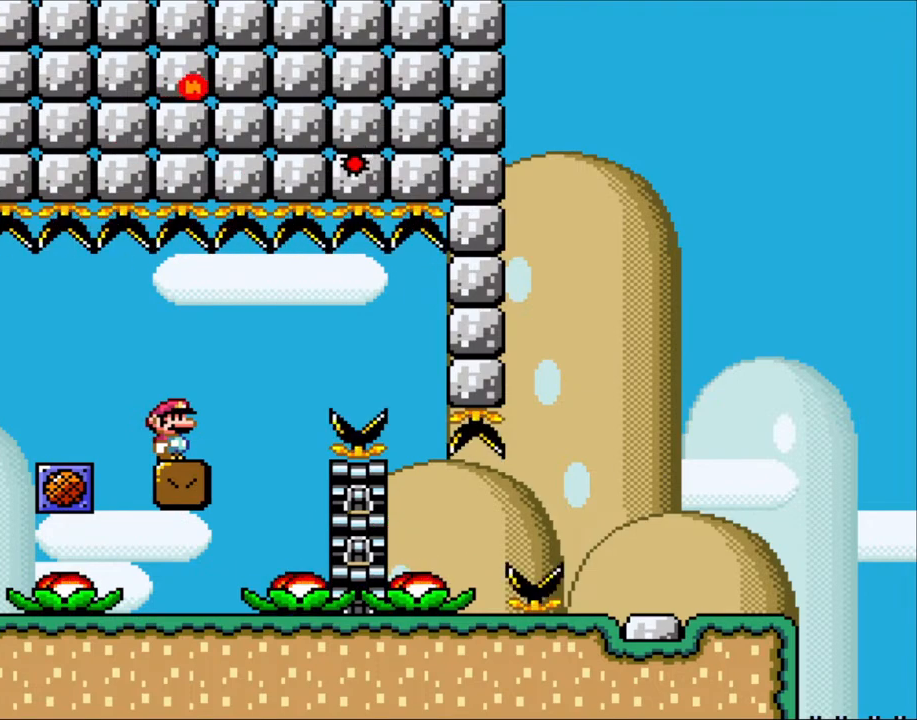
{"buttons": ["X"], "events": []}
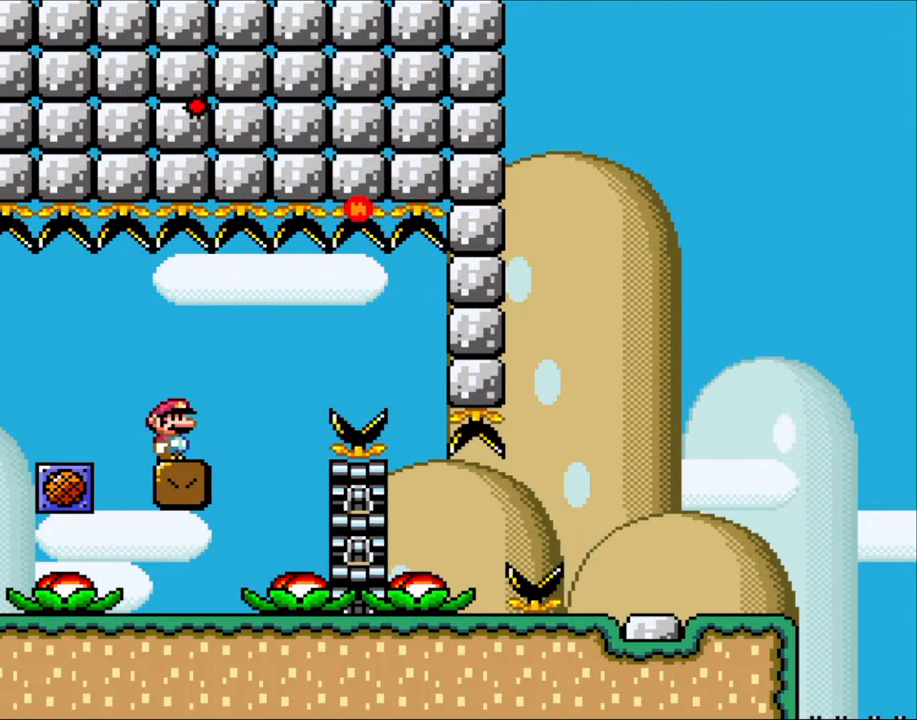
{"buttons": ["X"], "events": []}
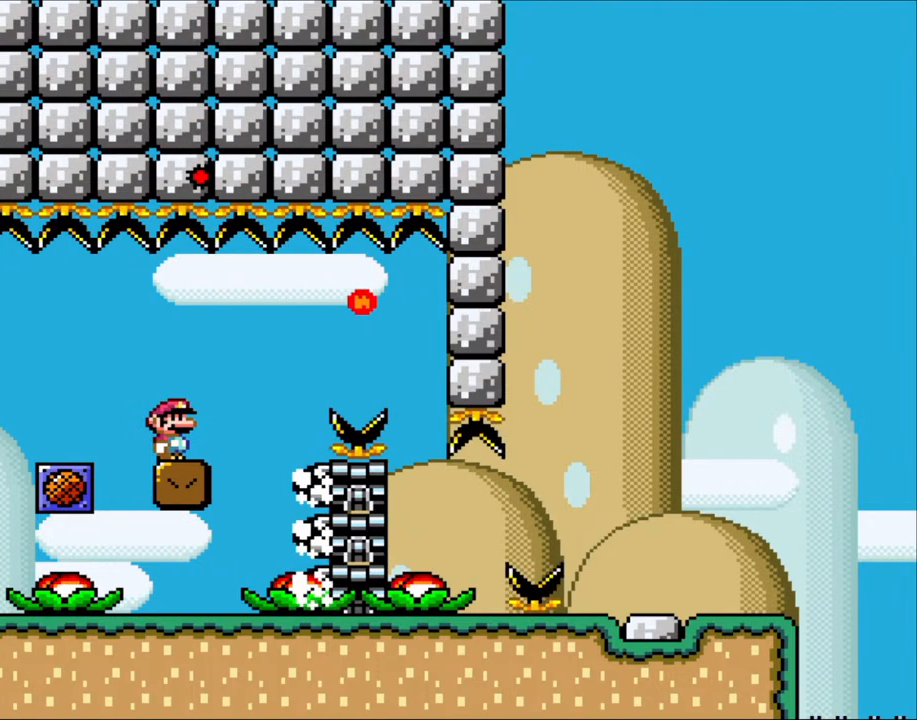
{"buttons": ["X", "DPAD_RIGHT"], "events": [[400, "DPAD_RIGHT", "down"]]}